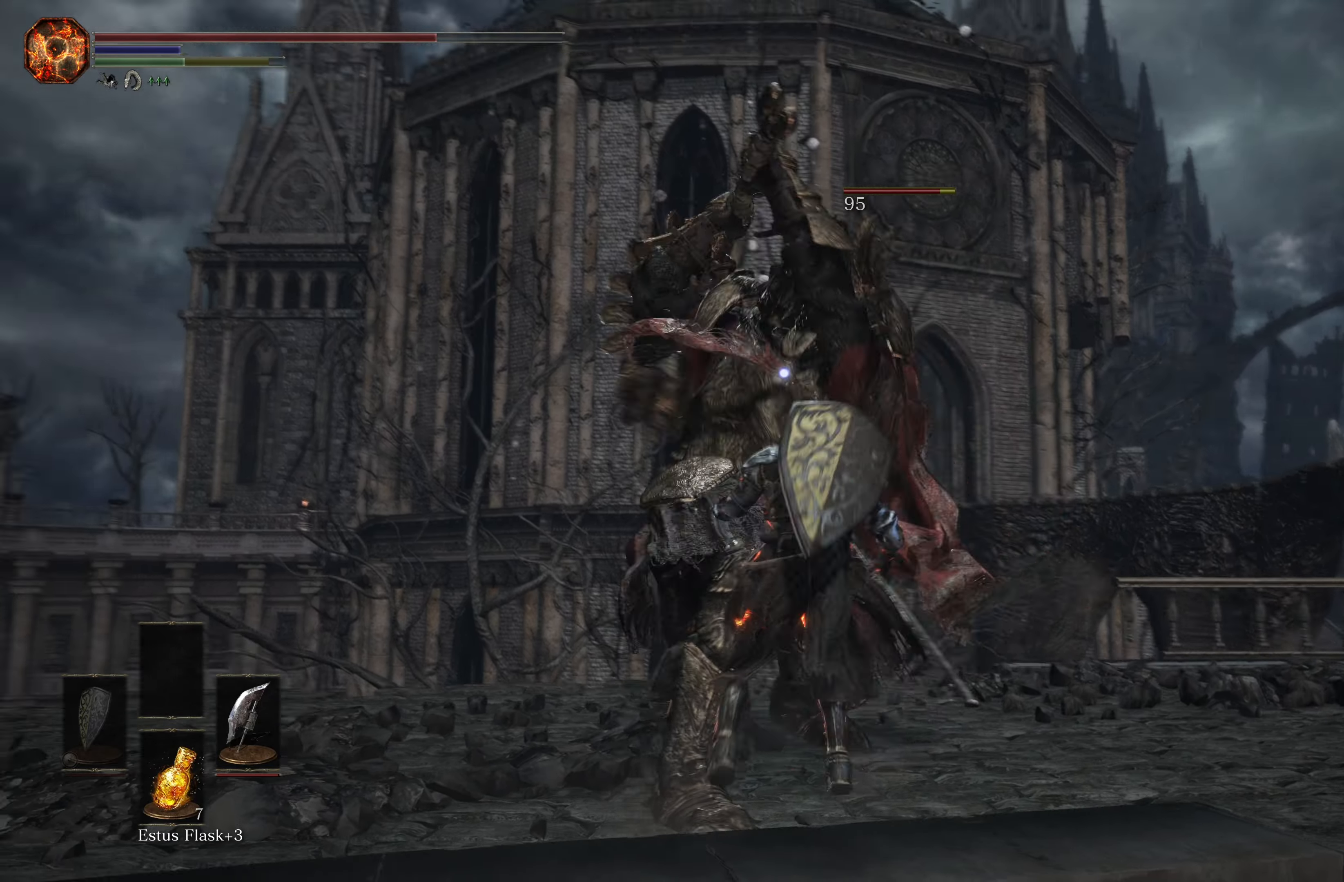
Gameplay with a controller (Xbox layout); each line is a JSON object with the inputs held at the frame after it. "events" lists button and stick changes between this image and that frame as [ms after this image, input, new state], when the widget could be followed in between.
{"buttons": [], "left_stick": "up-right", "right_stick": "center", "events": []}
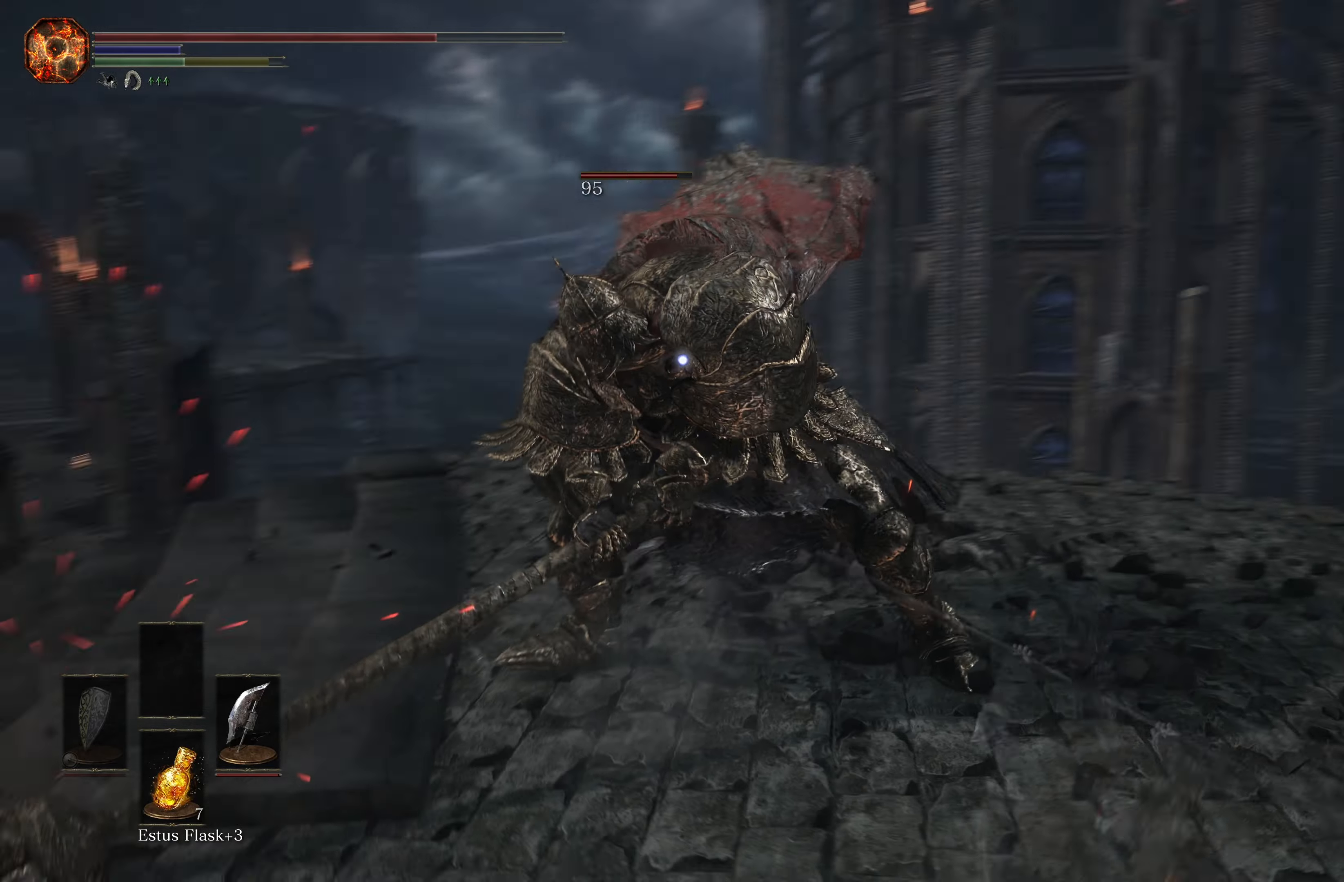
{"buttons": [], "left_stick": "up-right", "right_stick": "center", "events": []}
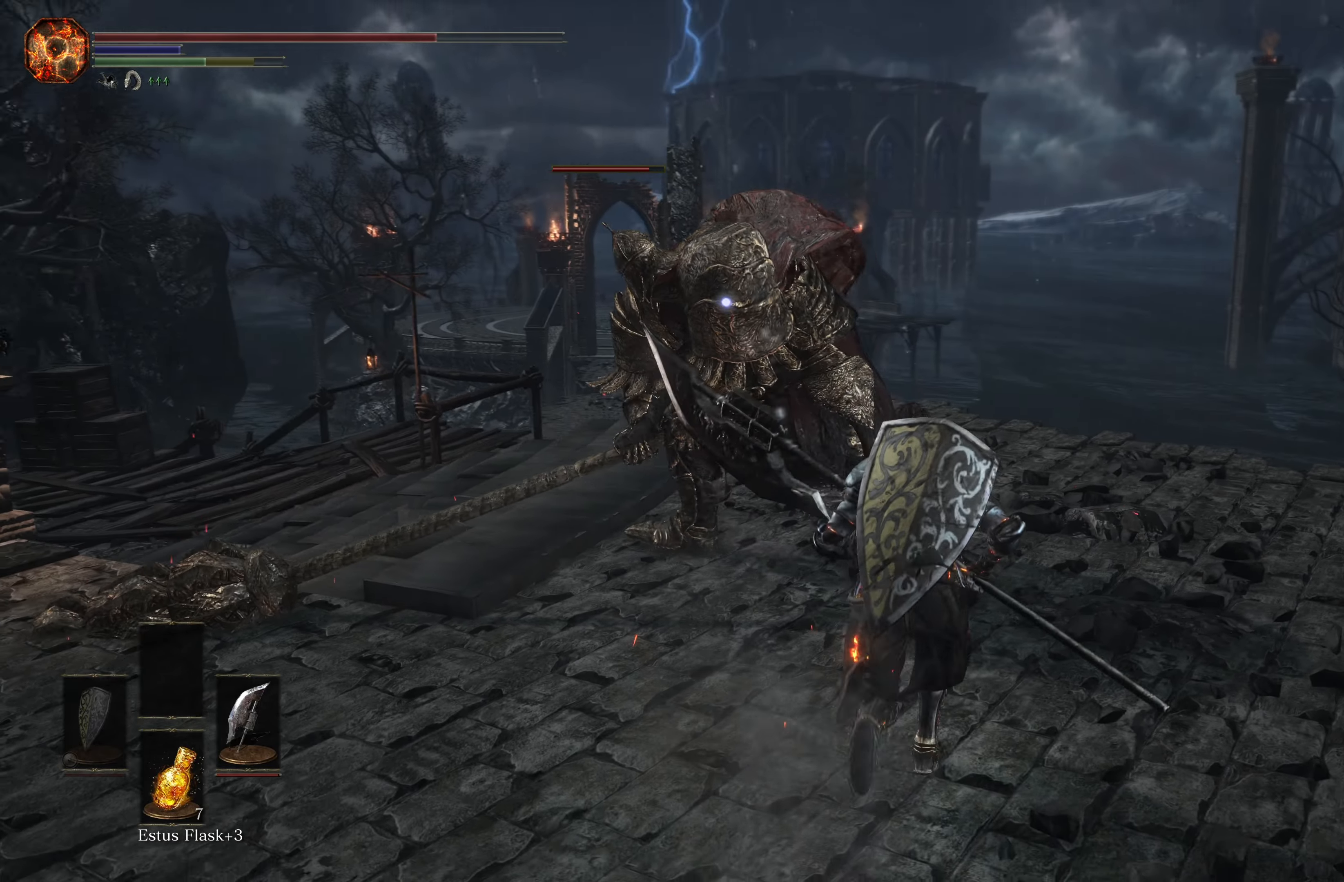
{"buttons": [], "left_stick": "center", "right_stick": "center", "events": [[200, "R1", "down"], [334, "R1", "up"], [467, "left_stick", "center"]]}
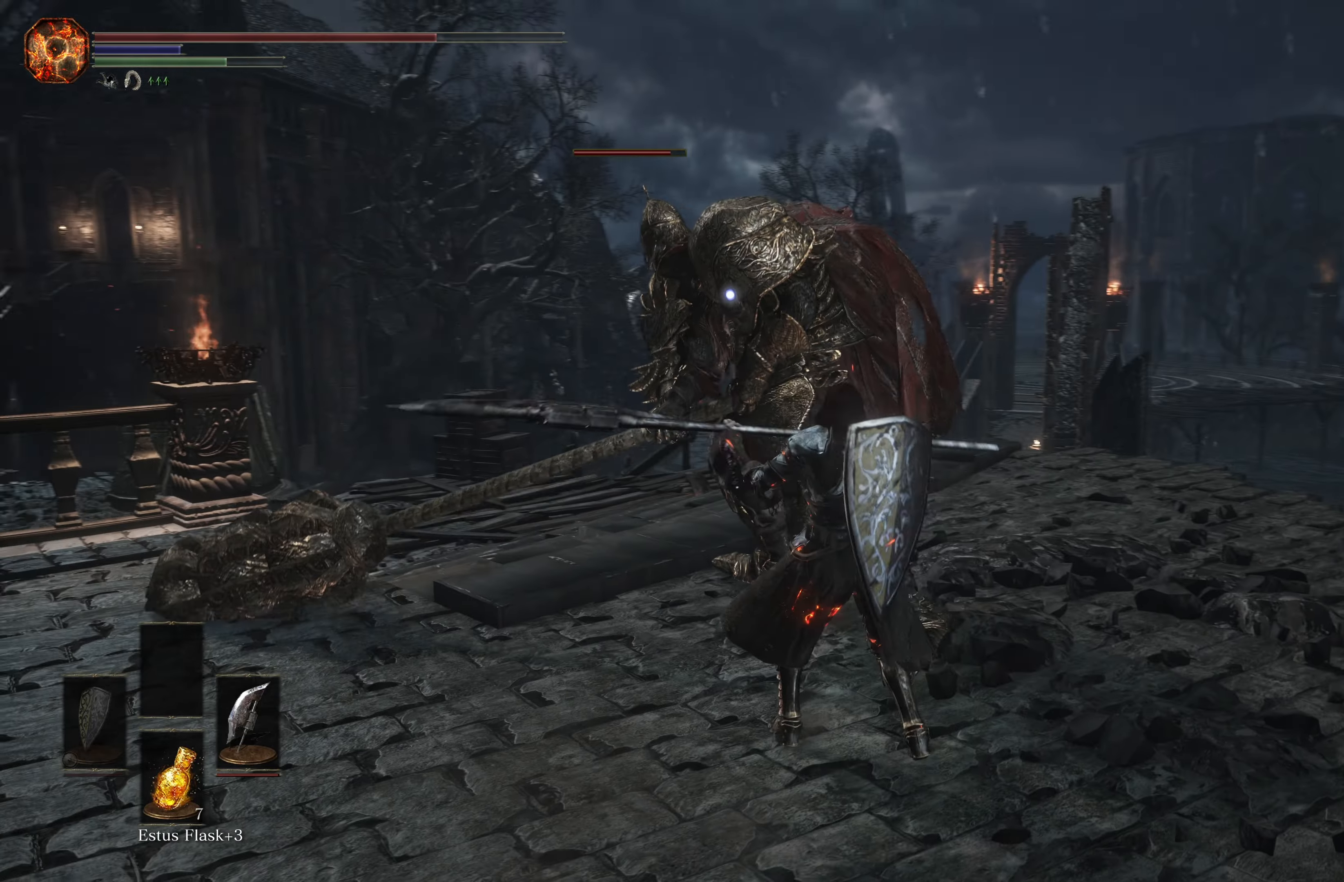
{"buttons": ["R1"], "left_stick": "center", "right_stick": "center", "events": [[467, "R1", "down"]]}
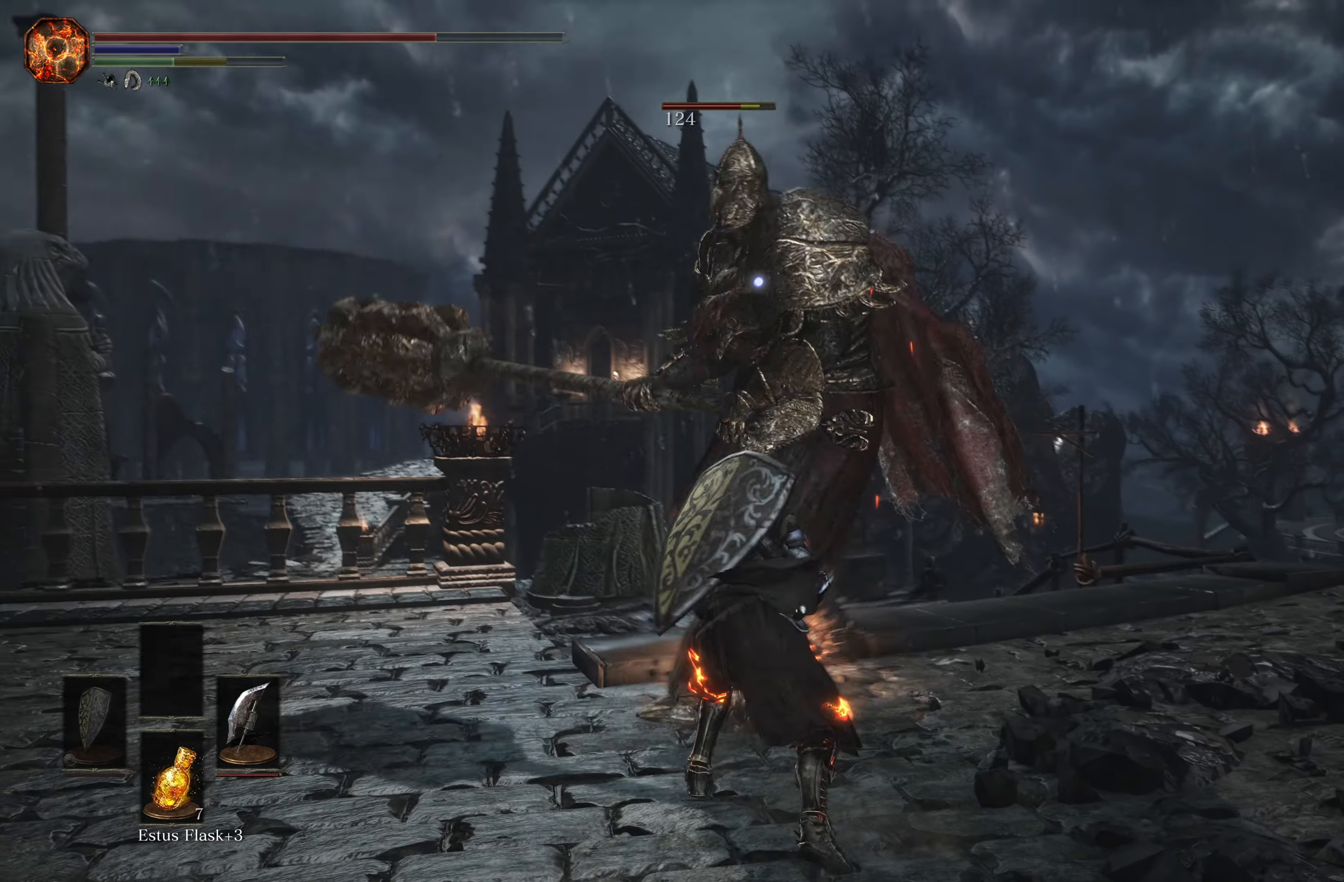
{"buttons": [], "left_stick": "center", "right_stick": "center", "events": [[100, "R1", "up"]]}
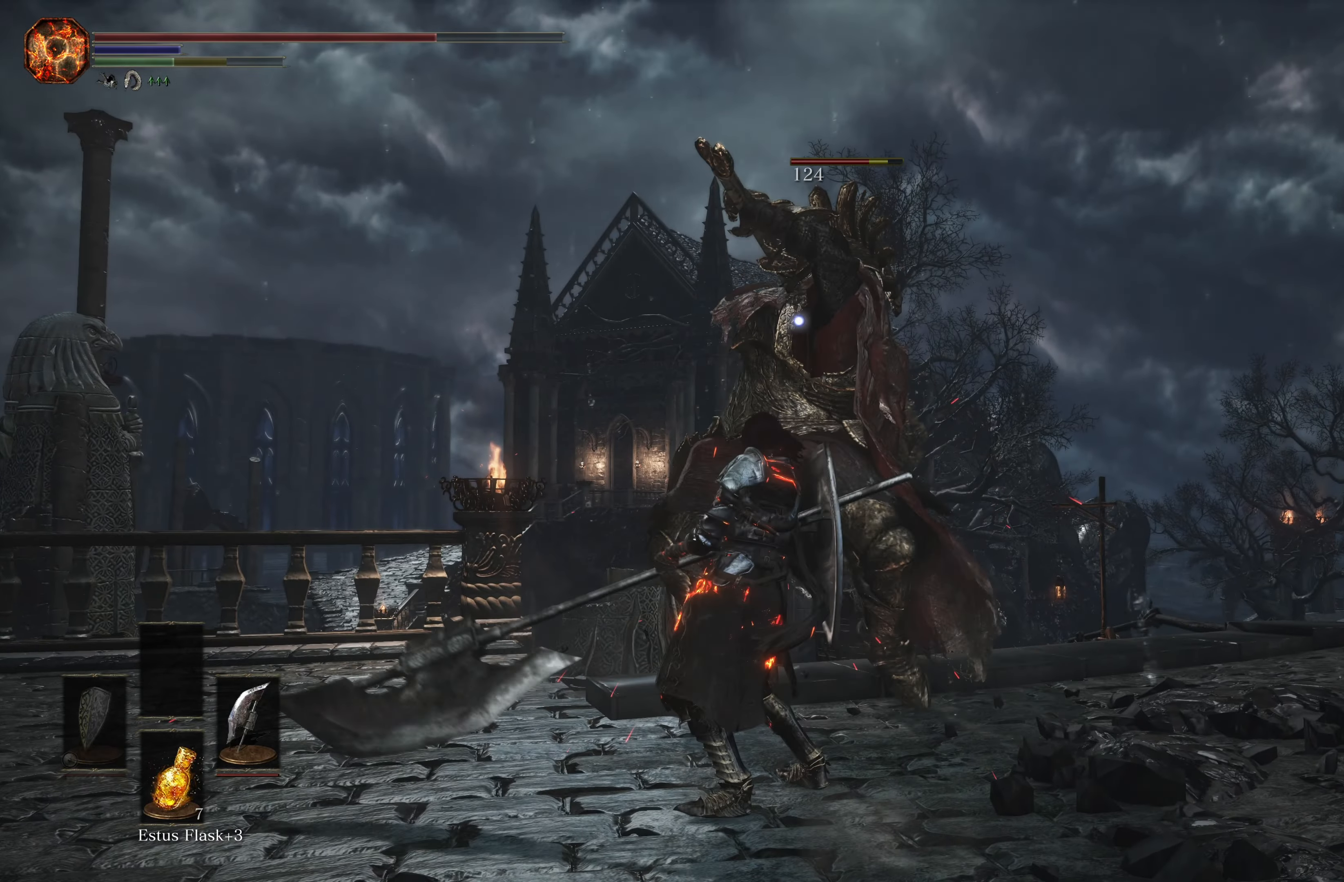
{"buttons": [], "left_stick": "center", "right_stick": "center", "events": []}
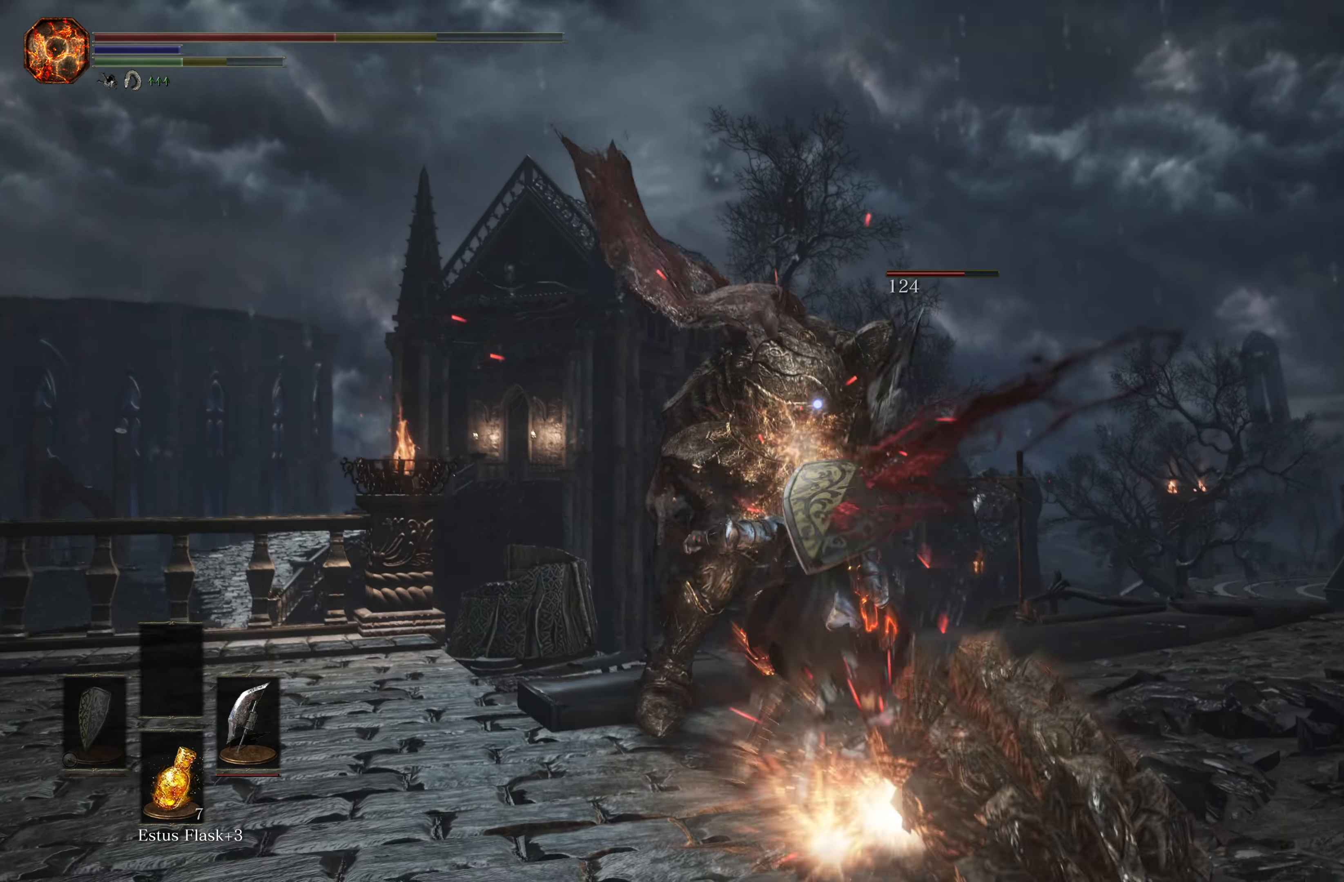
{"buttons": [], "left_stick": "down-left", "right_stick": "center", "events": [[400, "left_stick", "down-left"]]}
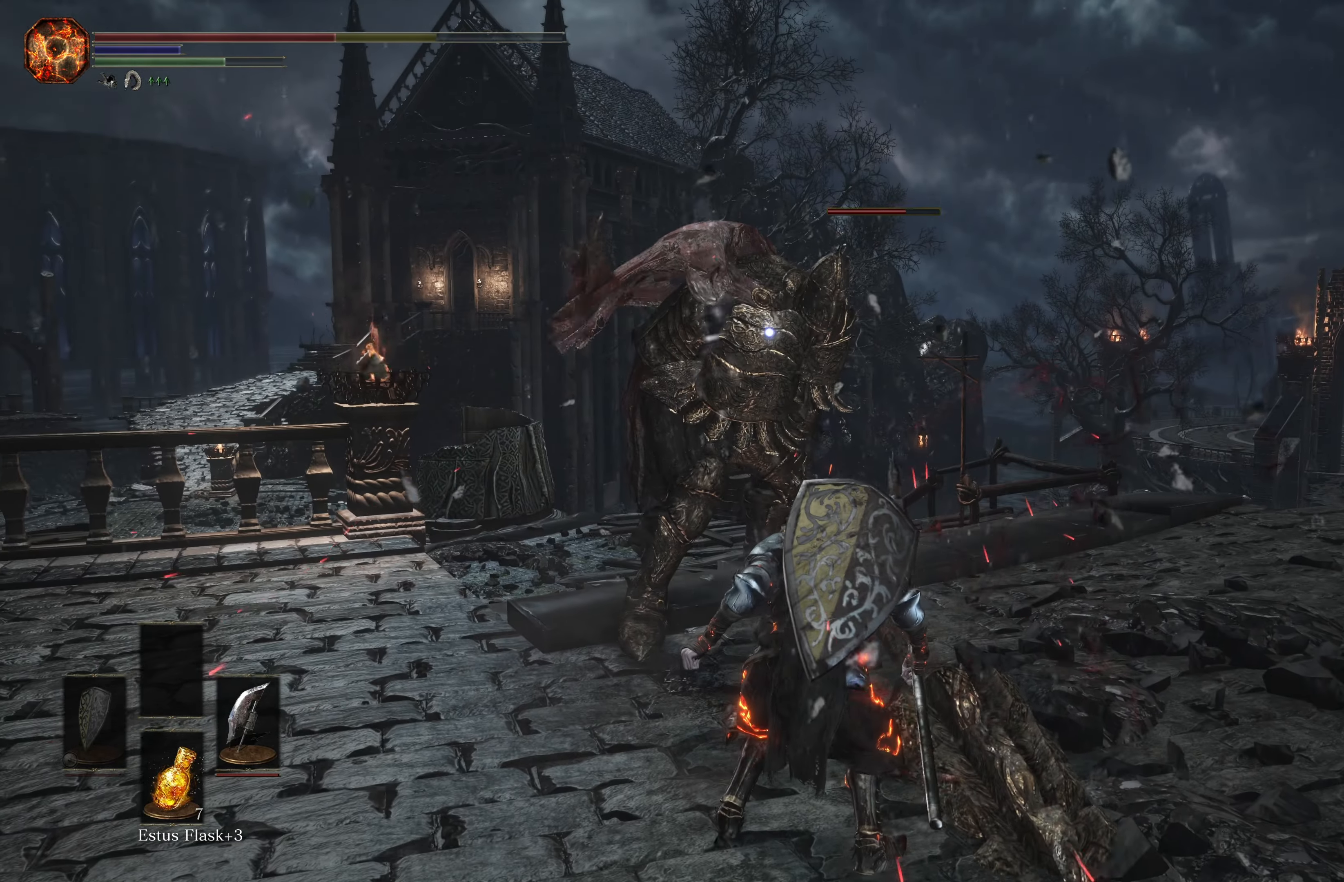
{"buttons": [], "left_stick": "up-left", "right_stick": "center", "events": [[267, "left_stick", "left"], [384, "left_stick", "up-left"]]}
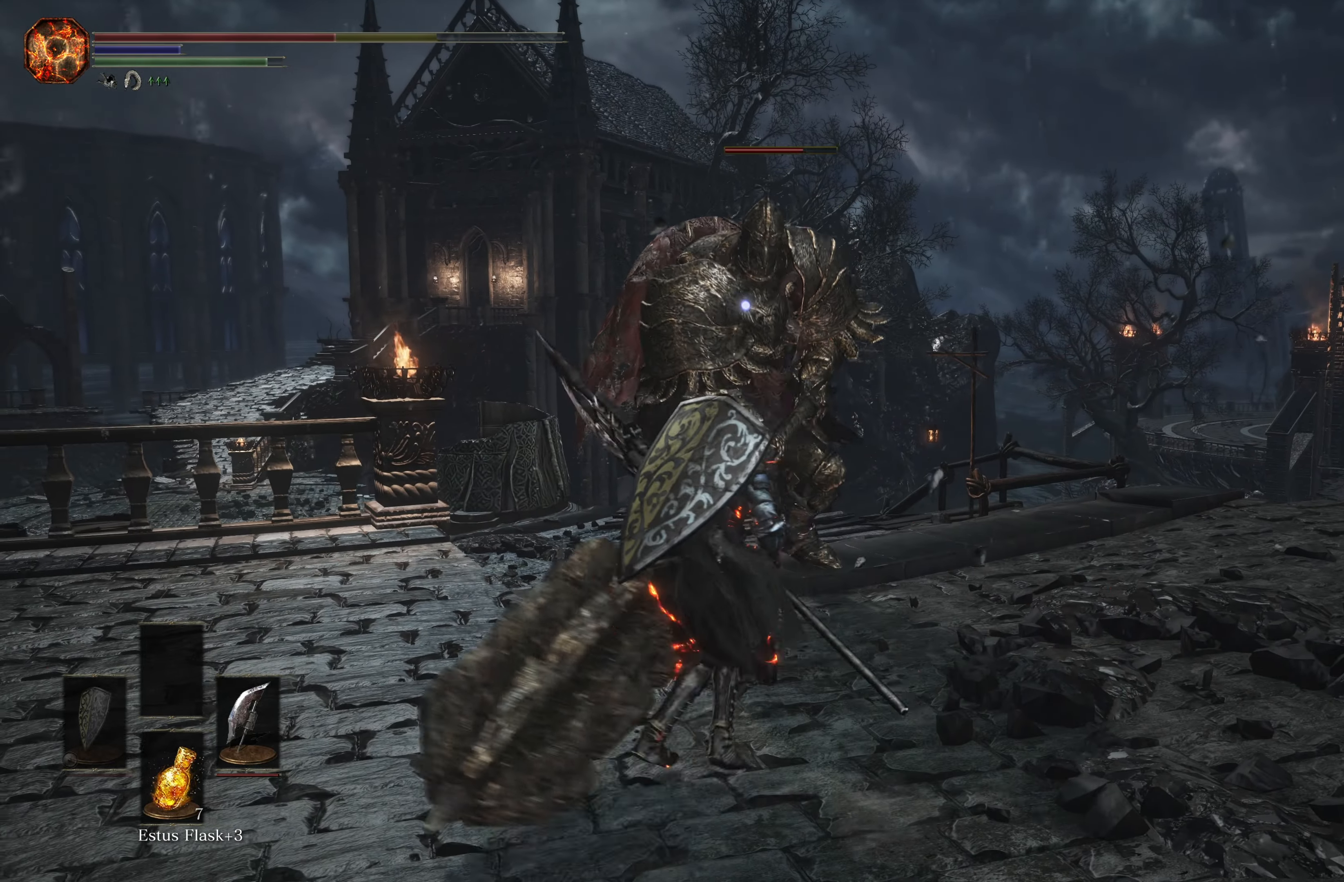
{"buttons": [], "left_stick": "up", "right_stick": "center", "events": [[100, "left_stick", "up"], [117, "L2", "down"], [284, "L2", "up"]]}
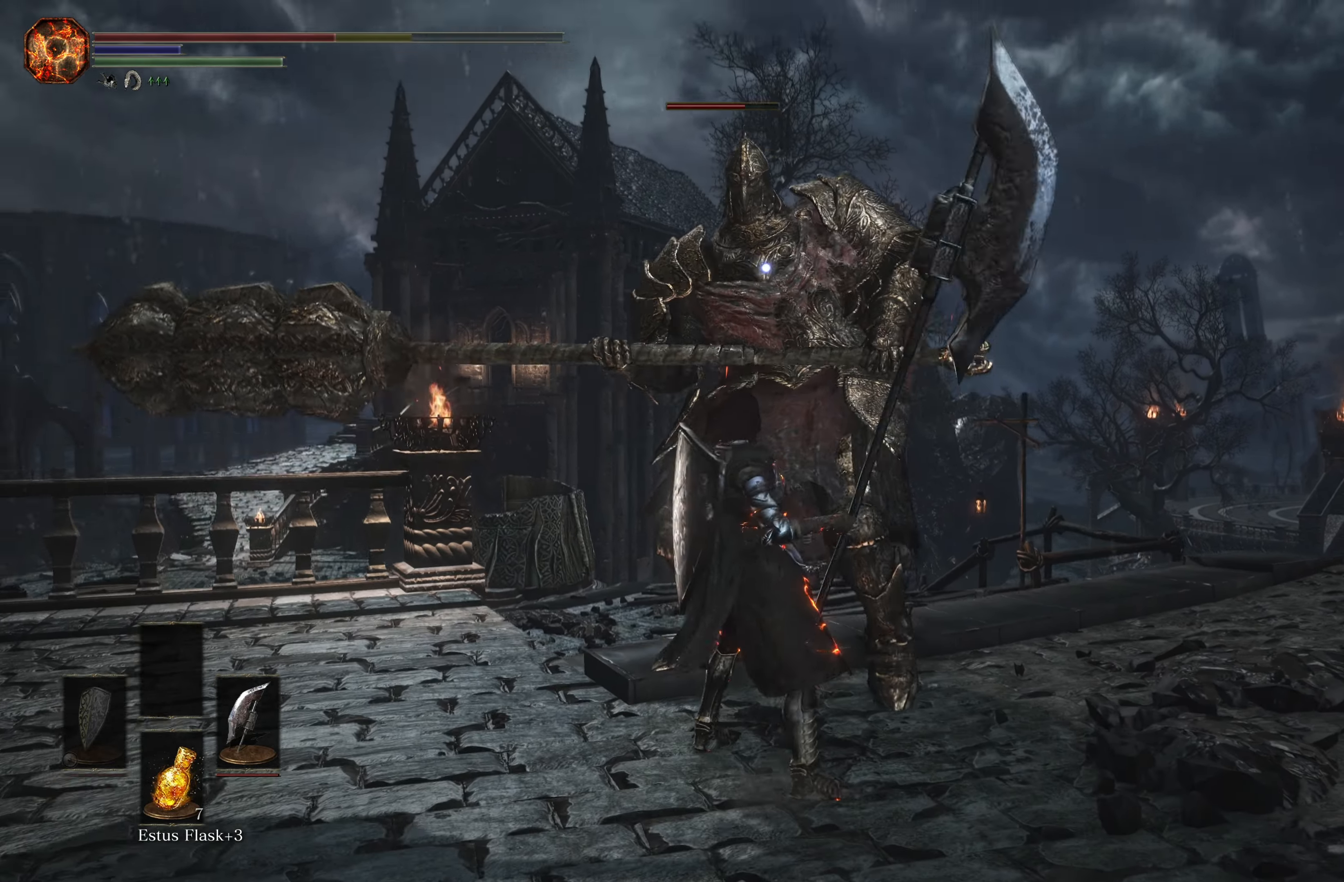
{"buttons": [], "left_stick": "up", "right_stick": "center", "events": []}
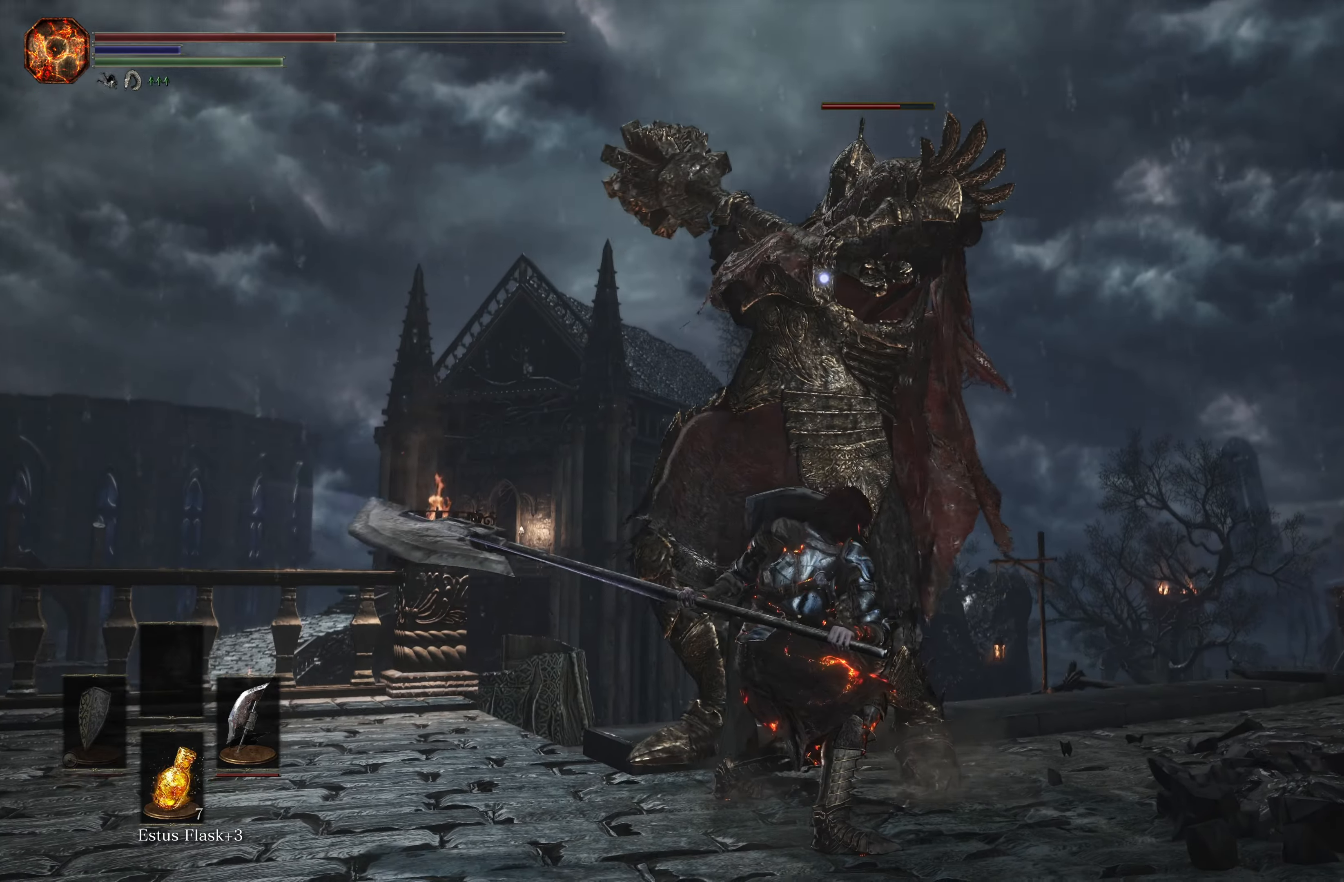
{"buttons": [], "left_stick": "center", "right_stick": "center", "events": [[500, "left_stick", "center"]]}
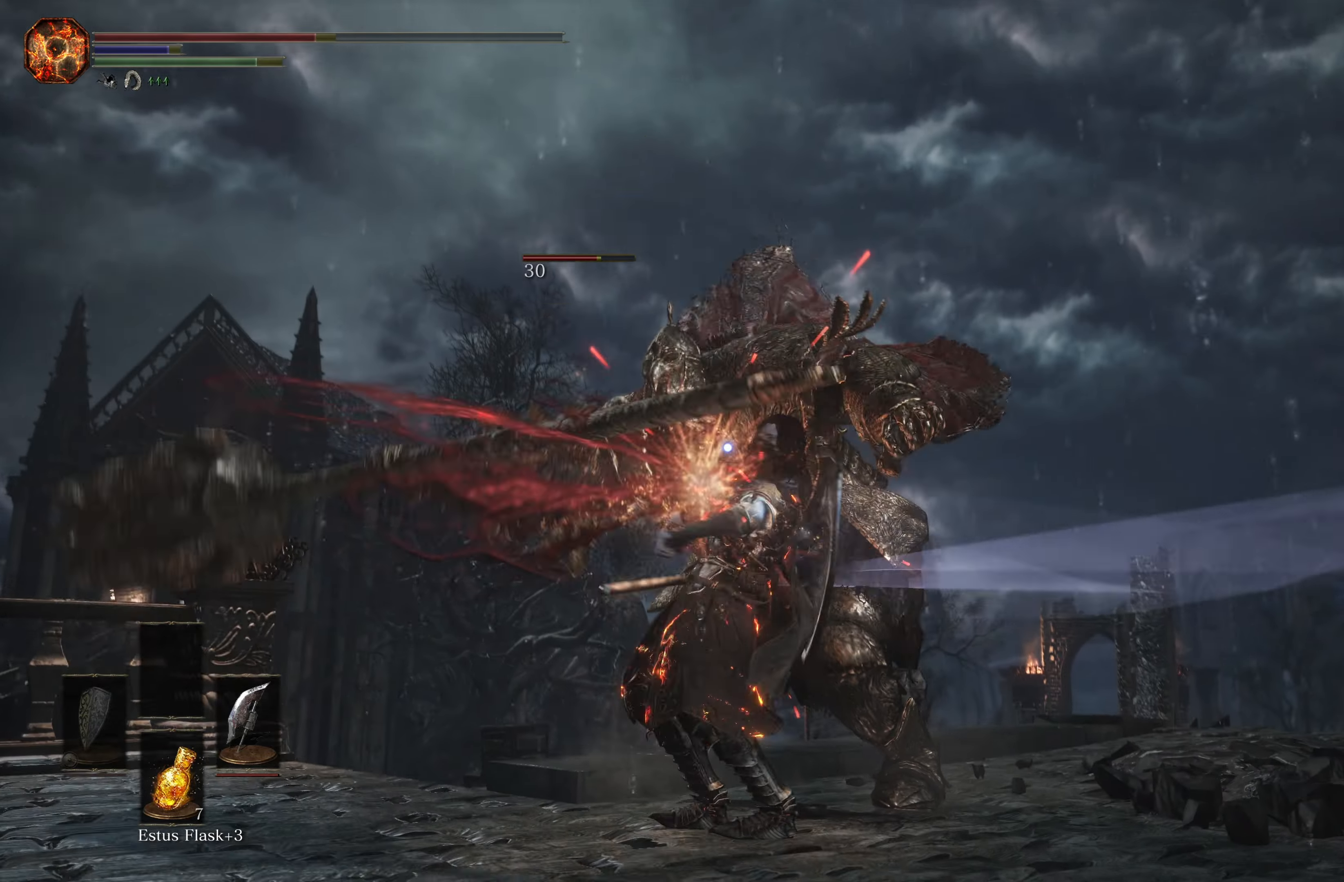
{"buttons": [], "left_stick": "center", "right_stick": "center", "events": []}
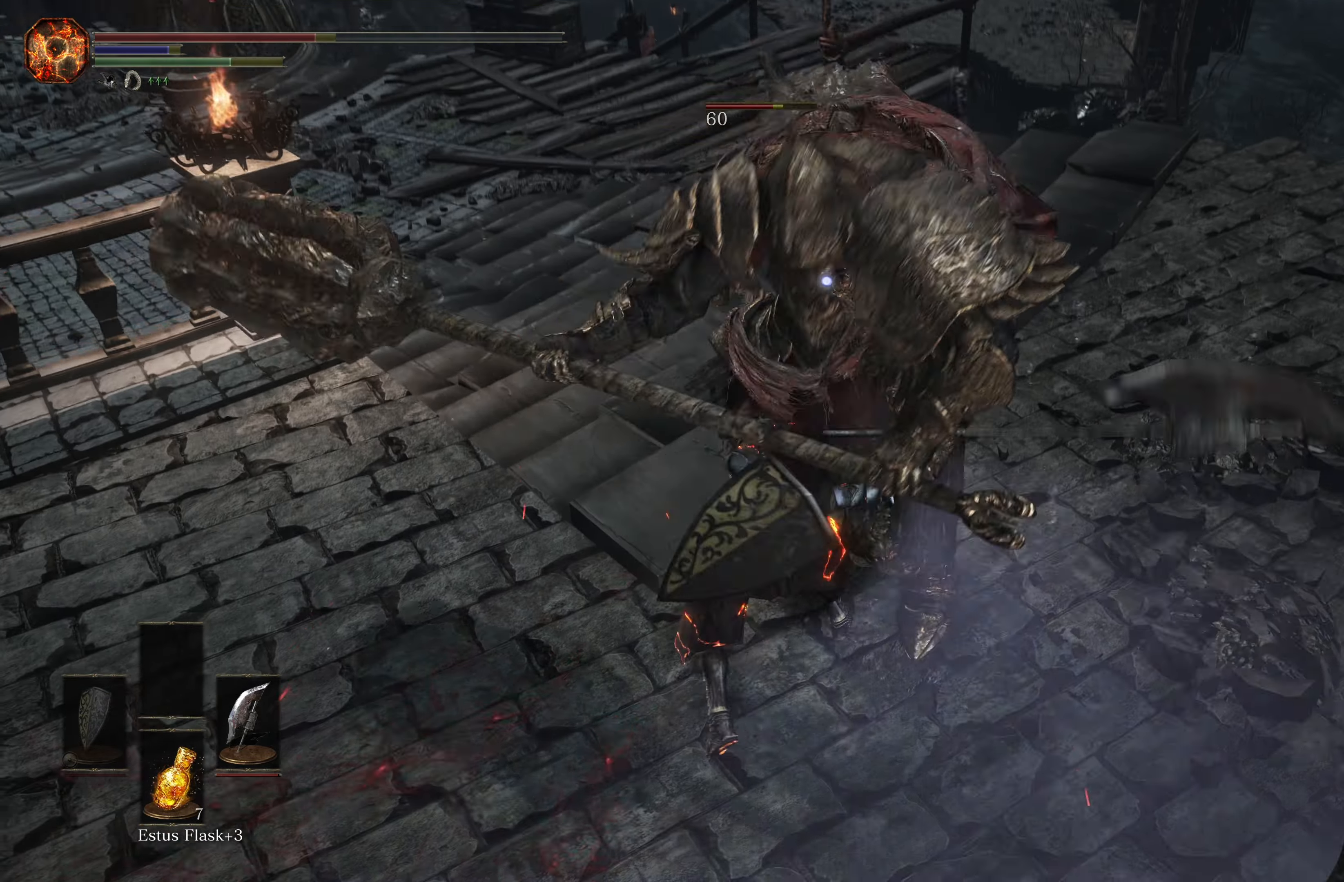
{"buttons": [], "left_stick": "down", "right_stick": "center", "events": [[333, "left_stick", "down"]]}
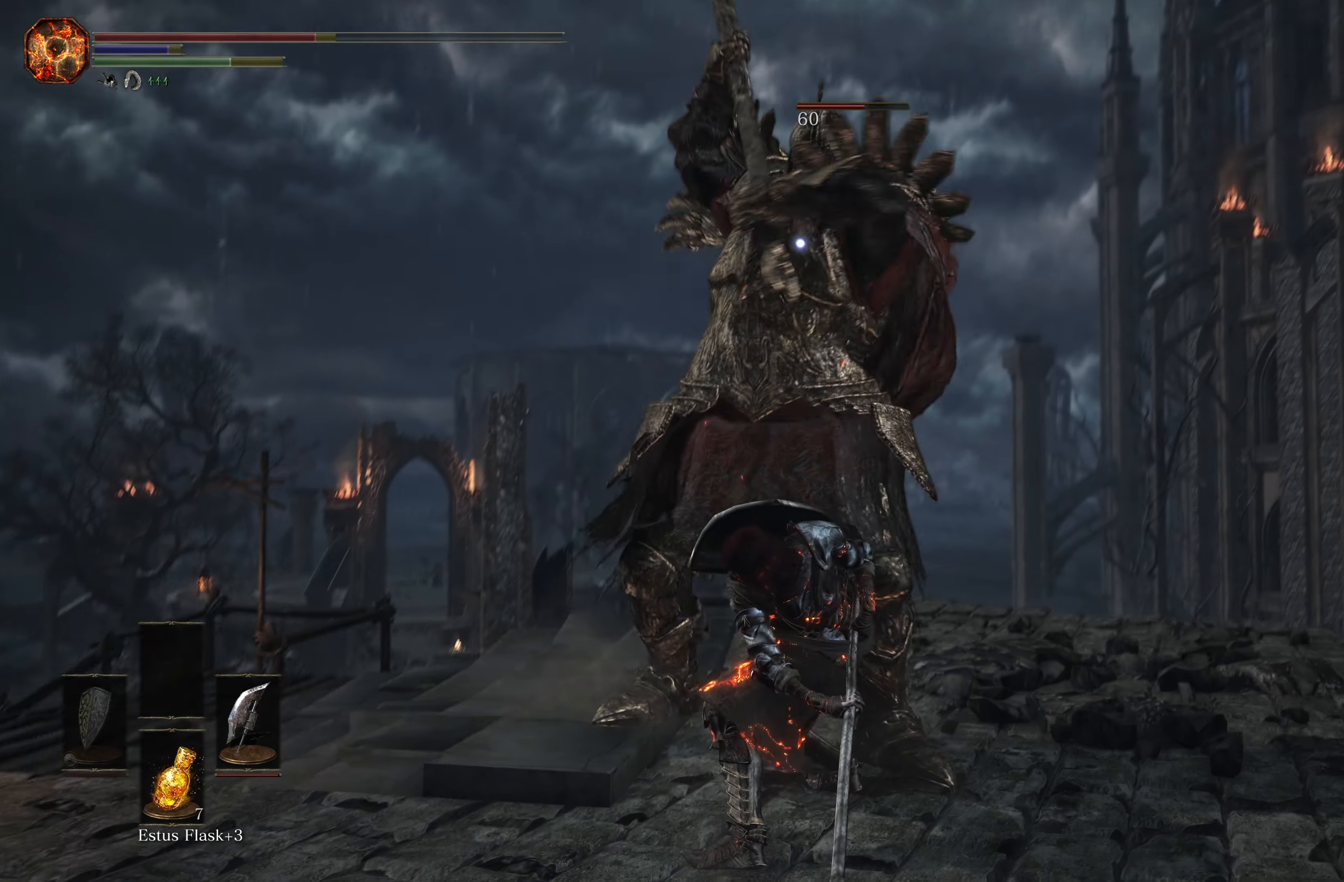
{"buttons": [], "left_stick": "down", "right_stick": "center", "events": [[50, "B", "down"], [183, "B", "up"]]}
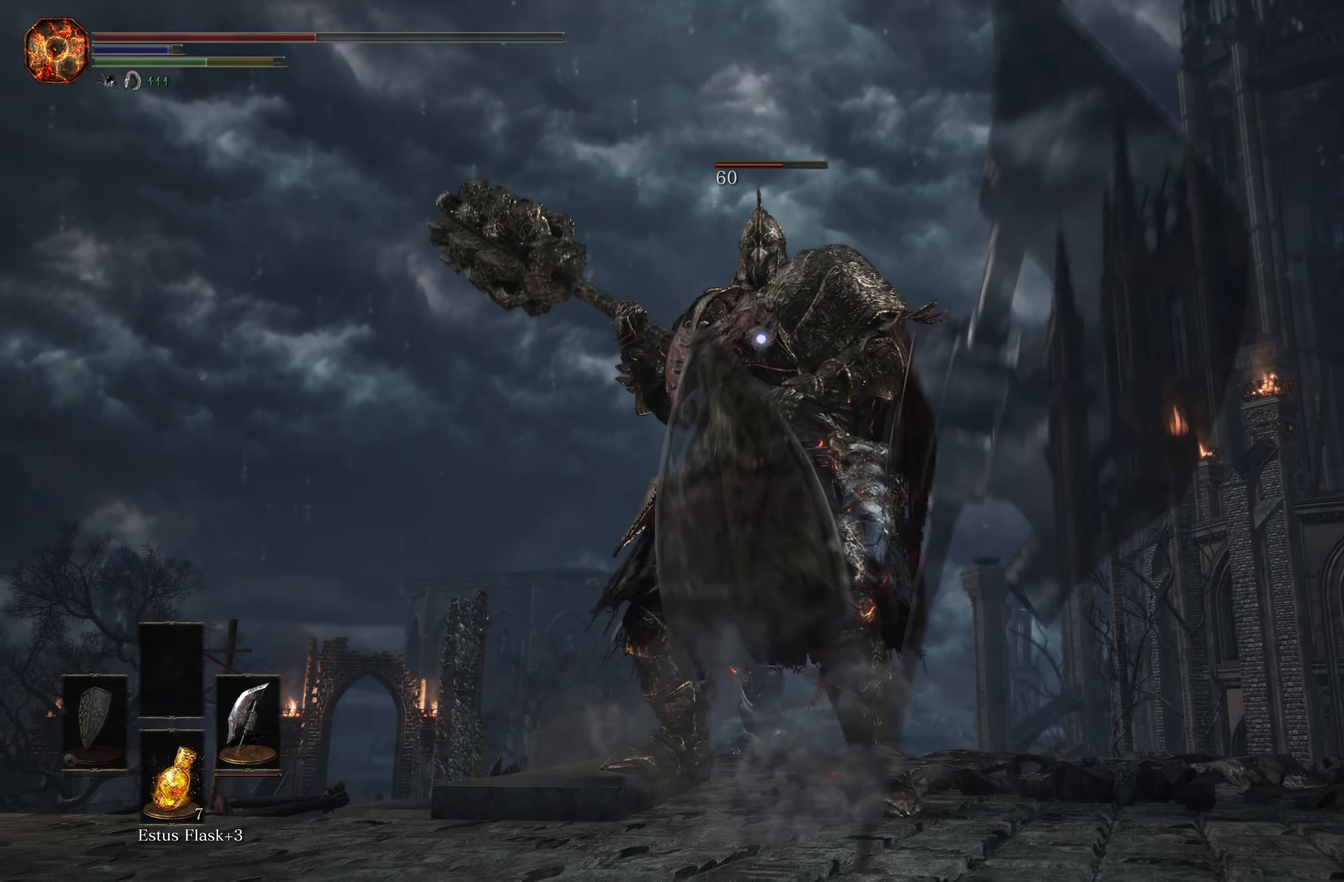
{"buttons": [], "left_stick": "down", "right_stick": "center", "events": []}
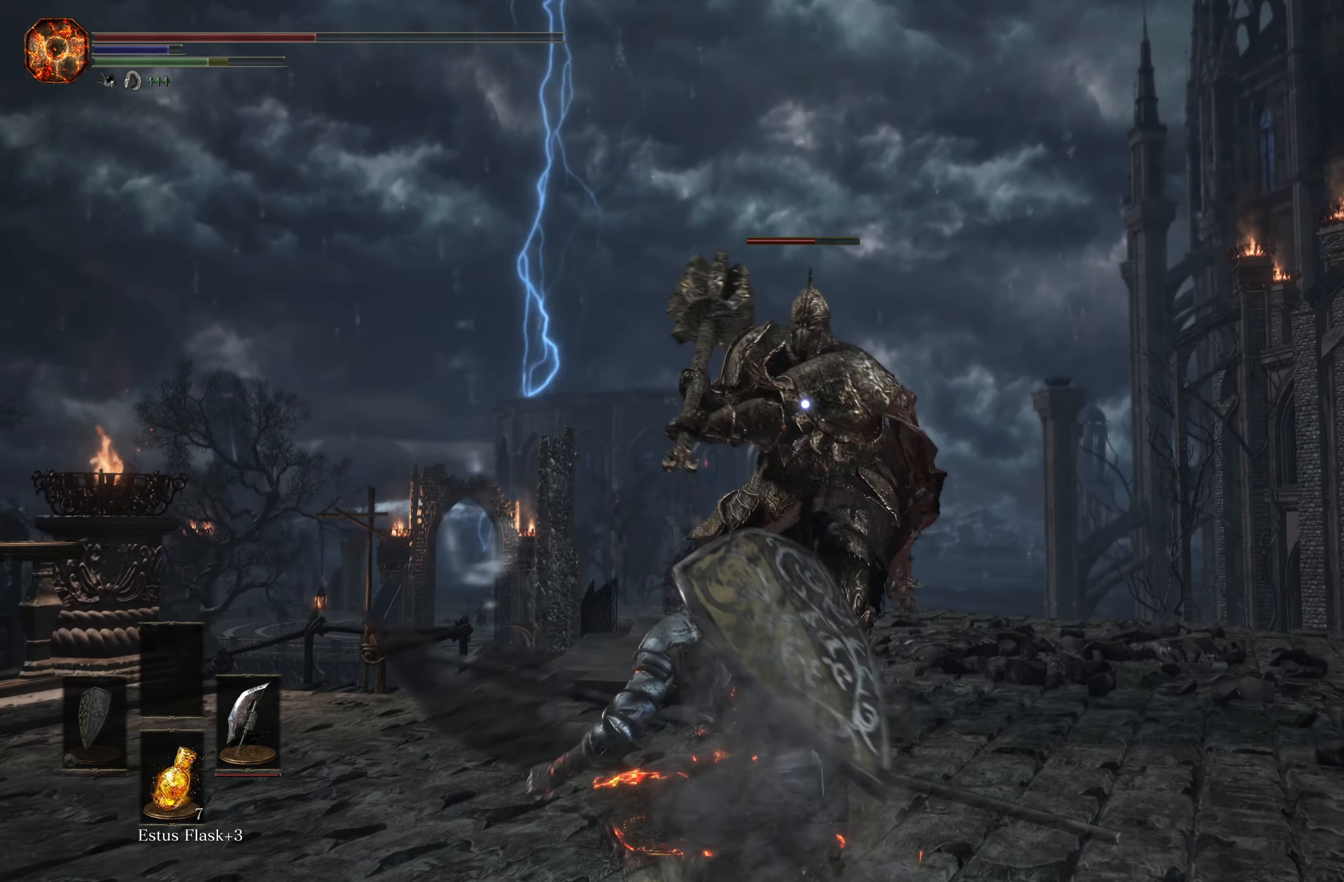
{"buttons": [], "left_stick": "down-left", "right_stick": "center", "events": [[350, "left_stick", "down-left"]]}
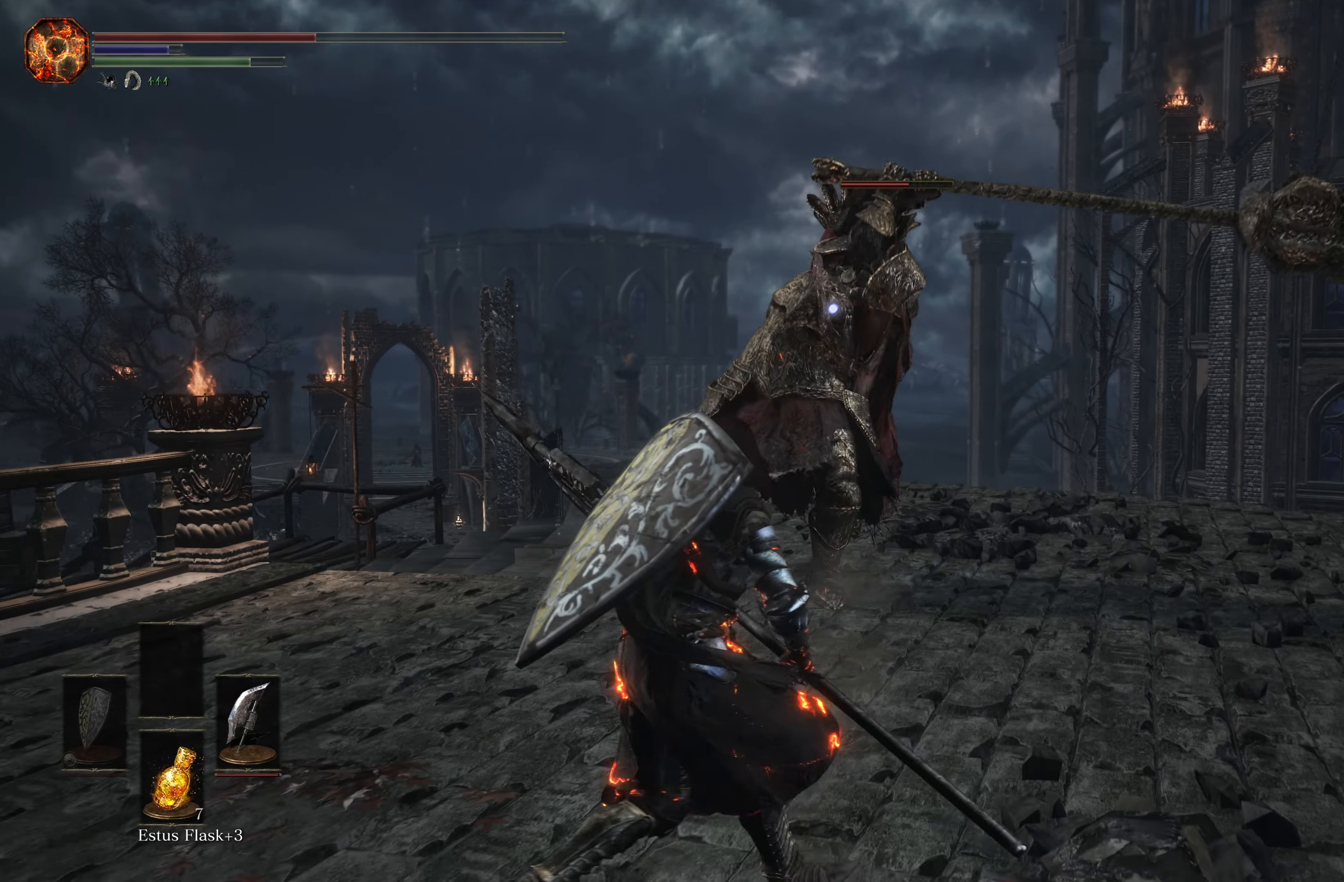
{"buttons": ["B"], "left_stick": "up-right", "right_stick": "center", "events": [[216, "left_stick", "right"], [266, "left_stick", "up-right"], [400, "B", "down"]]}
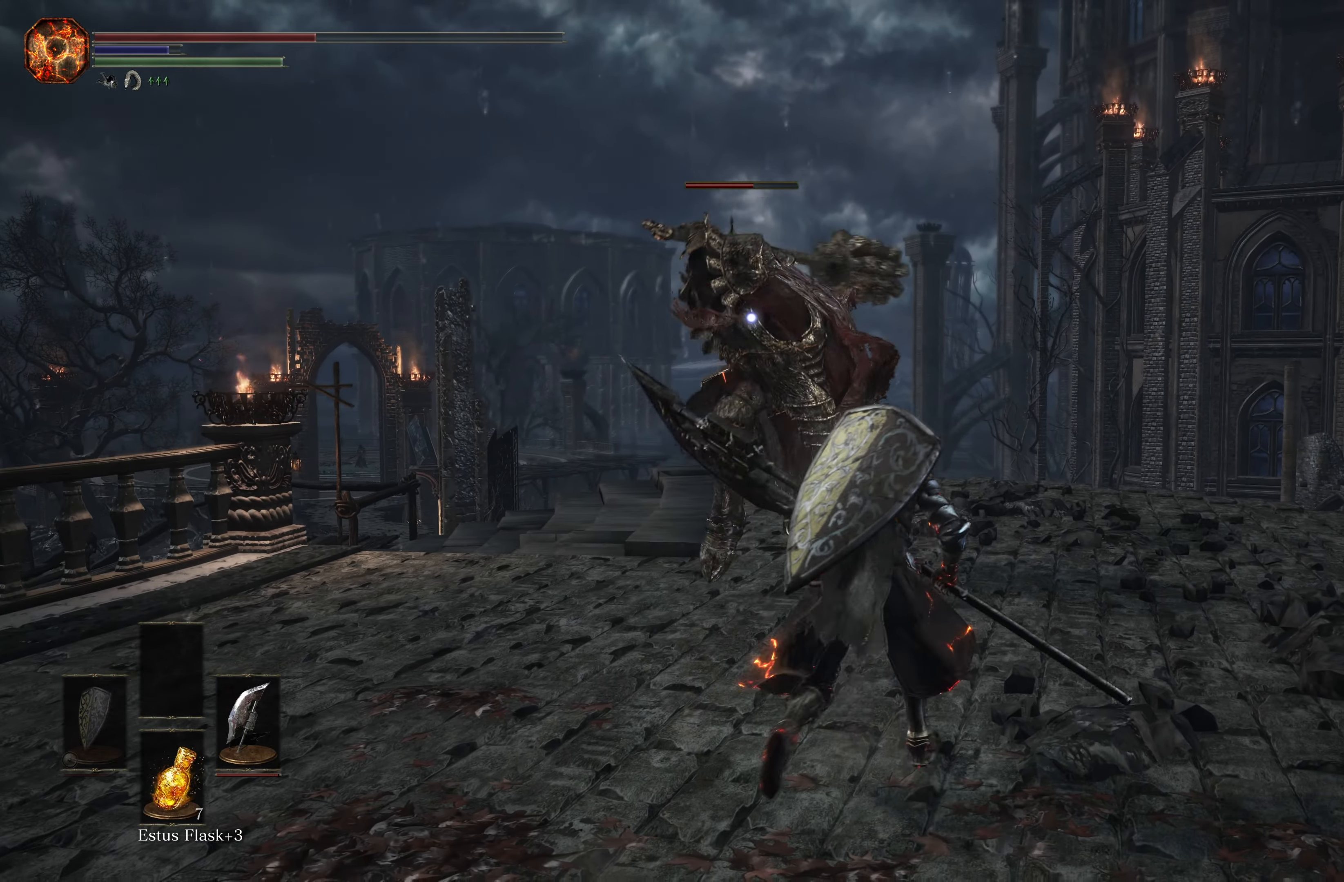
{"buttons": ["R1"], "left_stick": "up-right", "right_stick": "center", "events": [[33, "B", "up"], [400, "R1", "down"]]}
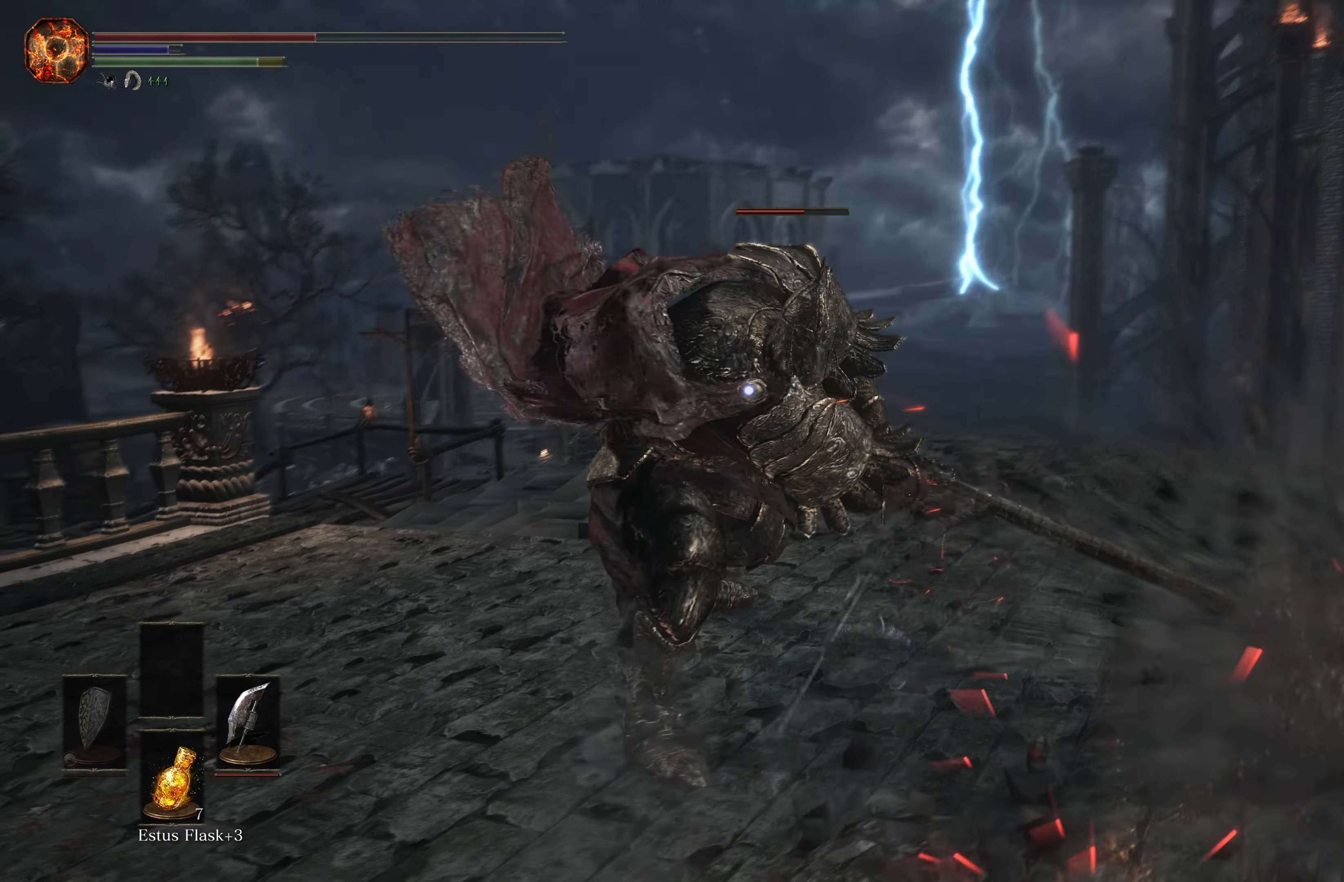
{"buttons": [], "left_stick": "up-right", "right_stick": "center", "events": [[66, "R1", "up"]]}
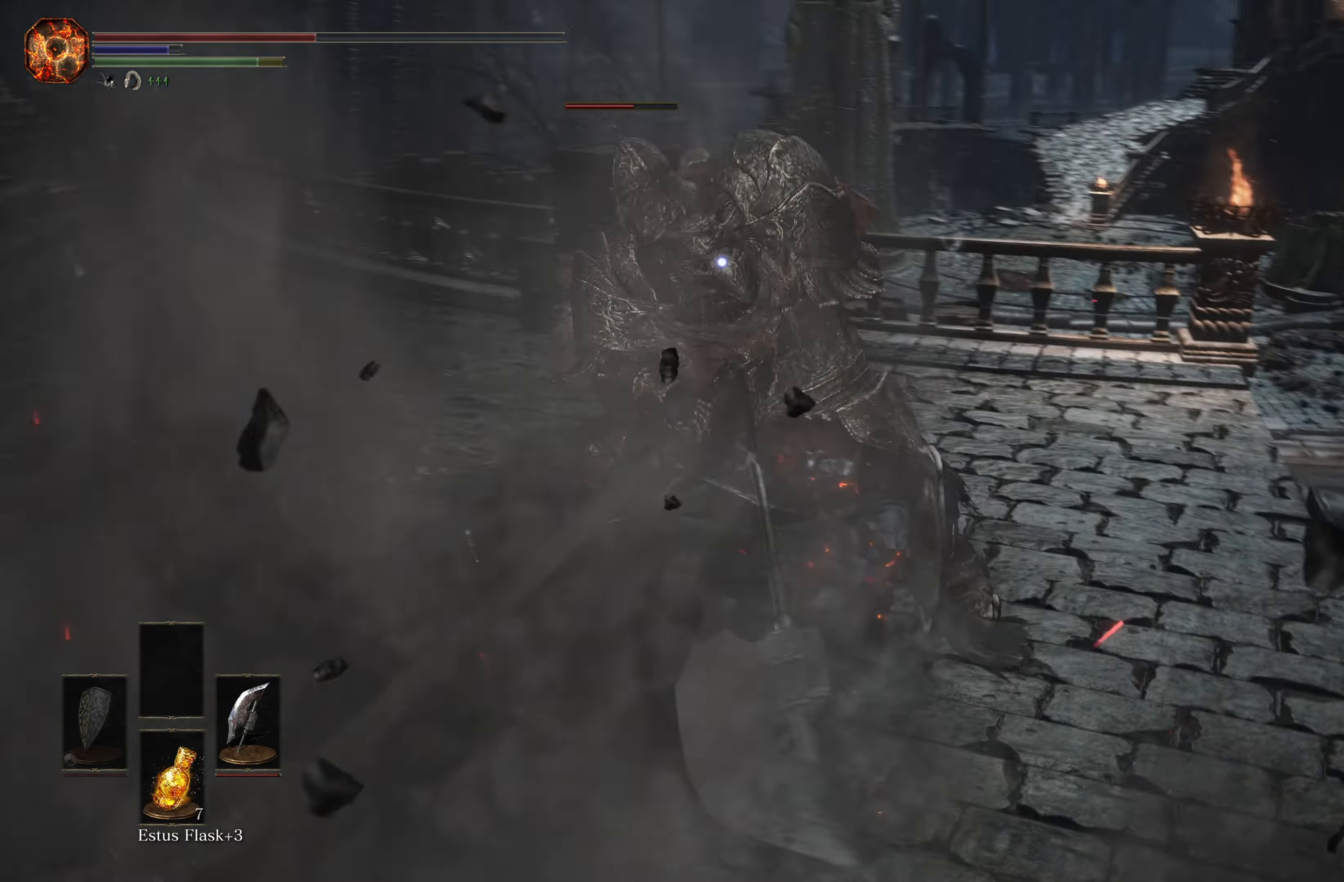
{"buttons": ["R1"], "left_stick": "up-right", "right_stick": "center", "events": [[417, "R1", "down"]]}
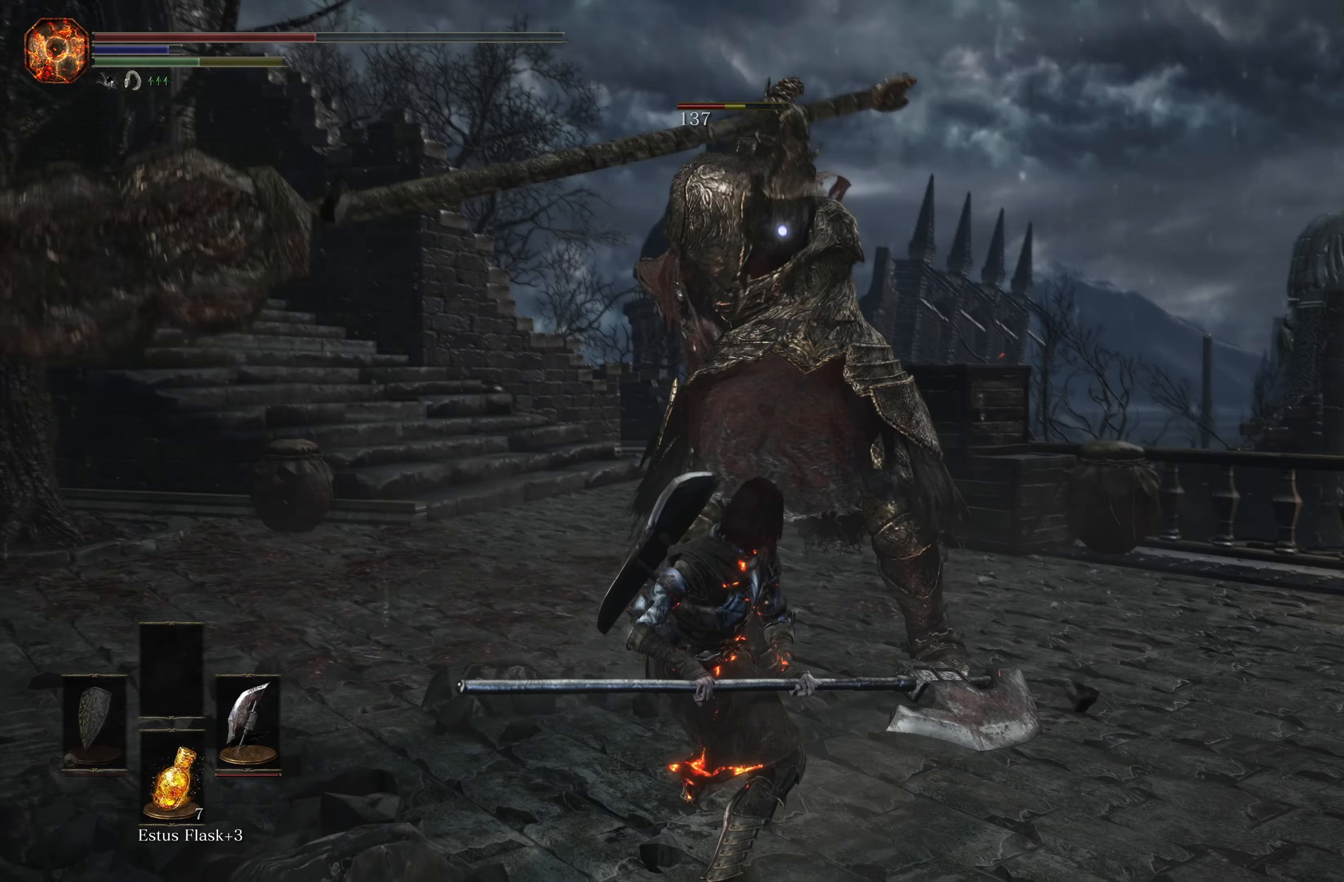
{"buttons": [], "left_stick": "up-right", "right_stick": "center", "events": [[100, "R1", "up"]]}
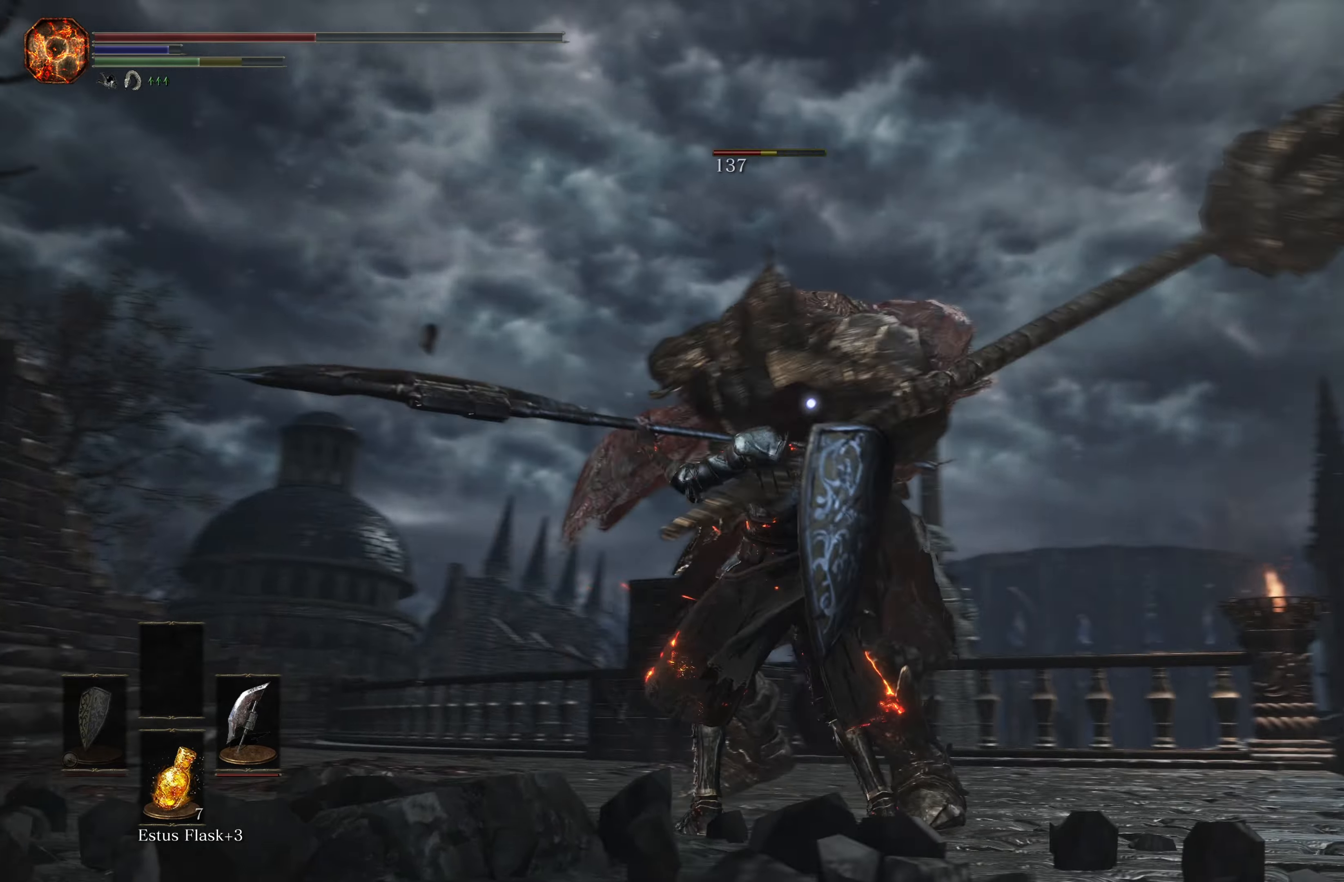
{"buttons": [], "left_stick": "up-right", "right_stick": "center", "events": []}
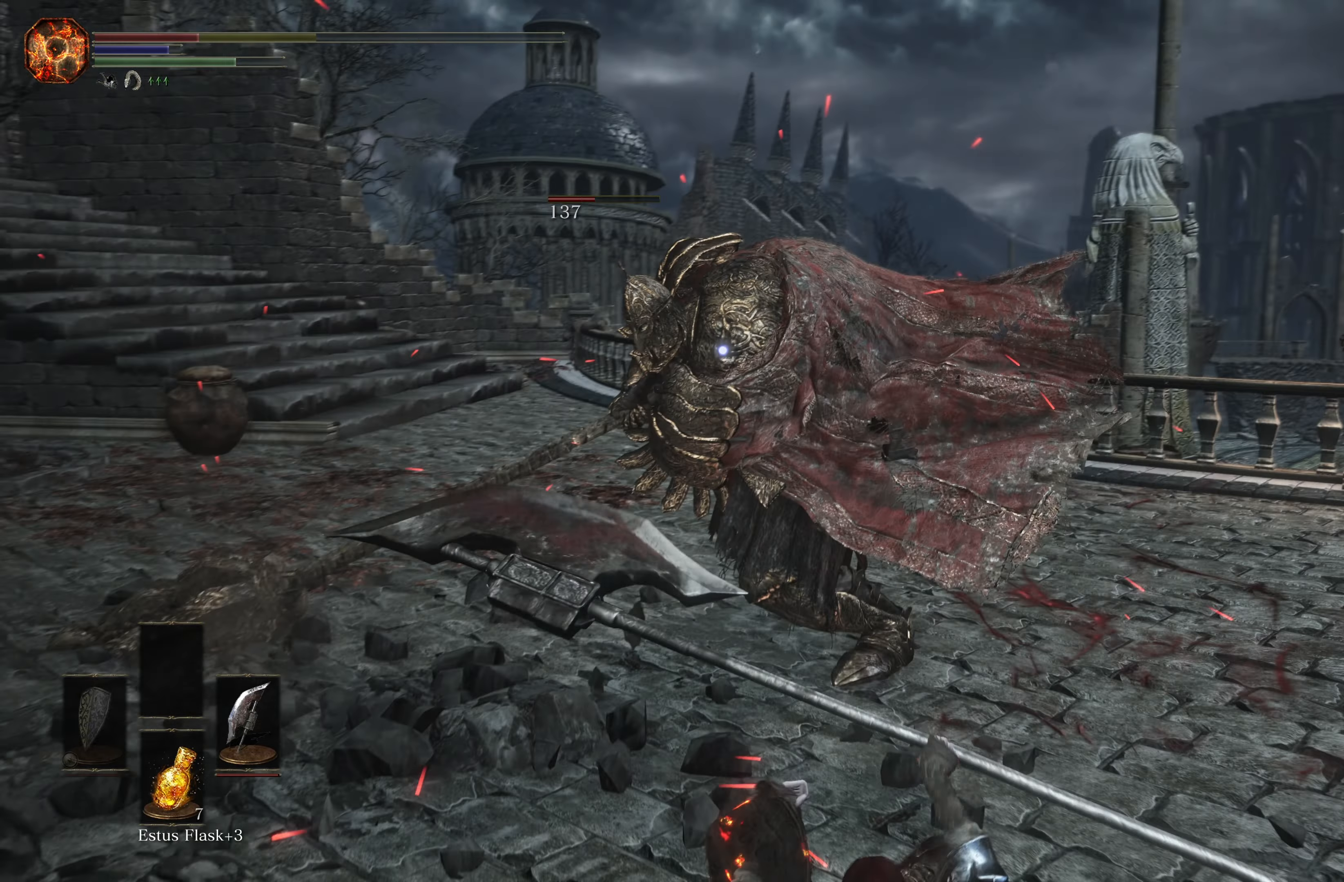
{"buttons": [], "left_stick": "up-right", "right_stick": "center", "events": []}
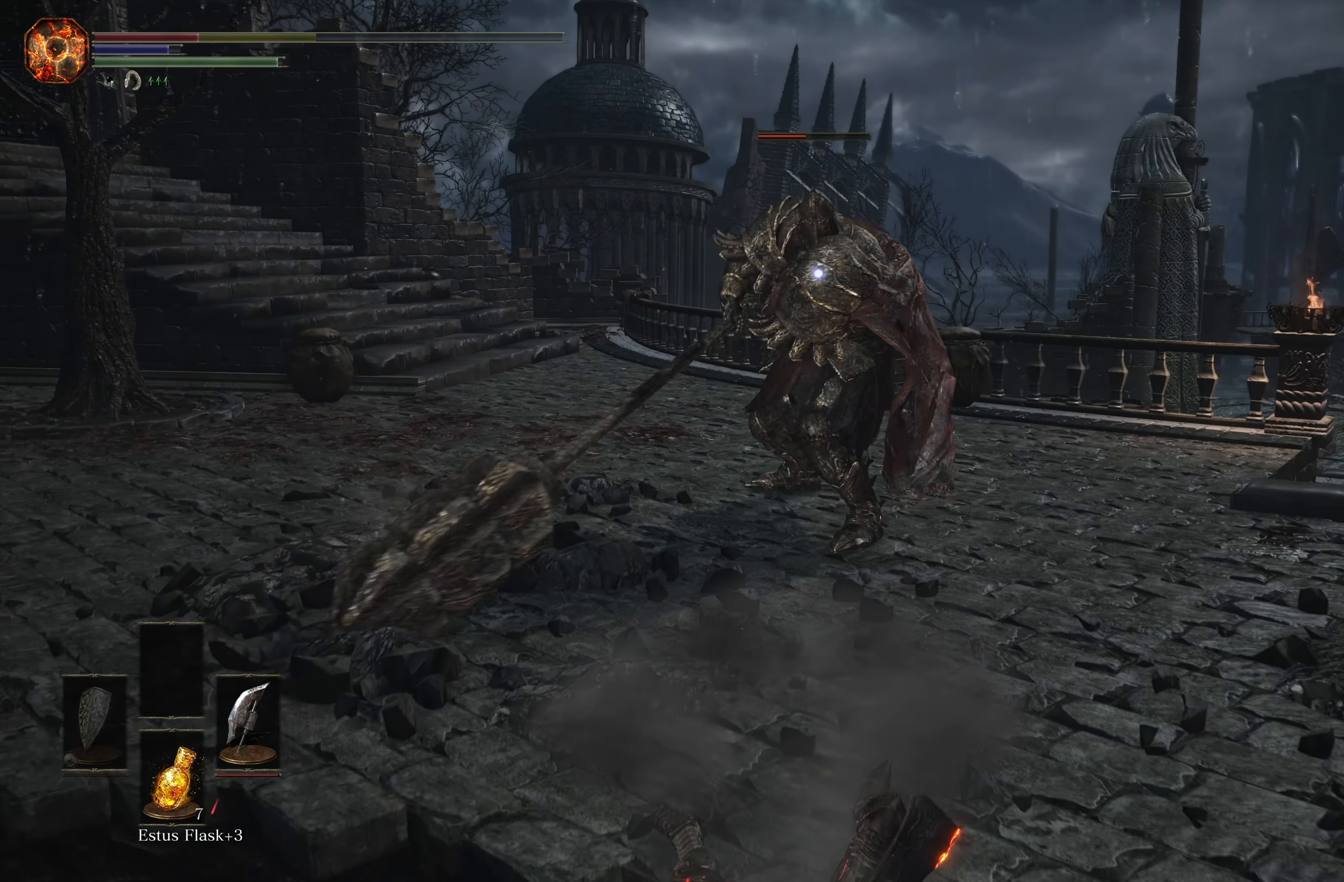
{"buttons": [], "left_stick": "up-right", "right_stick": "center", "events": []}
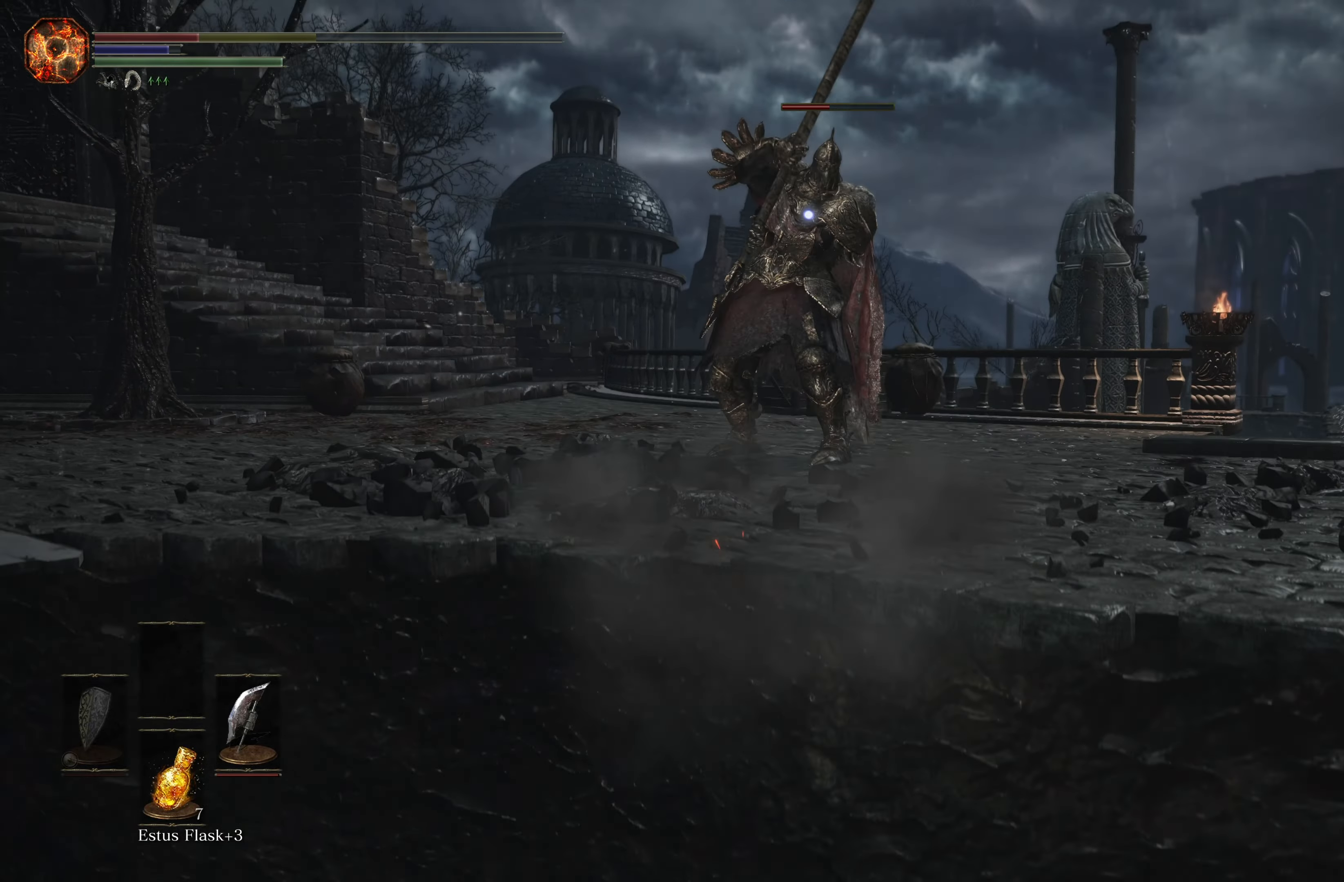
{"buttons": [], "left_stick": "center", "right_stick": "center", "events": [[233, "left_stick", "center"]]}